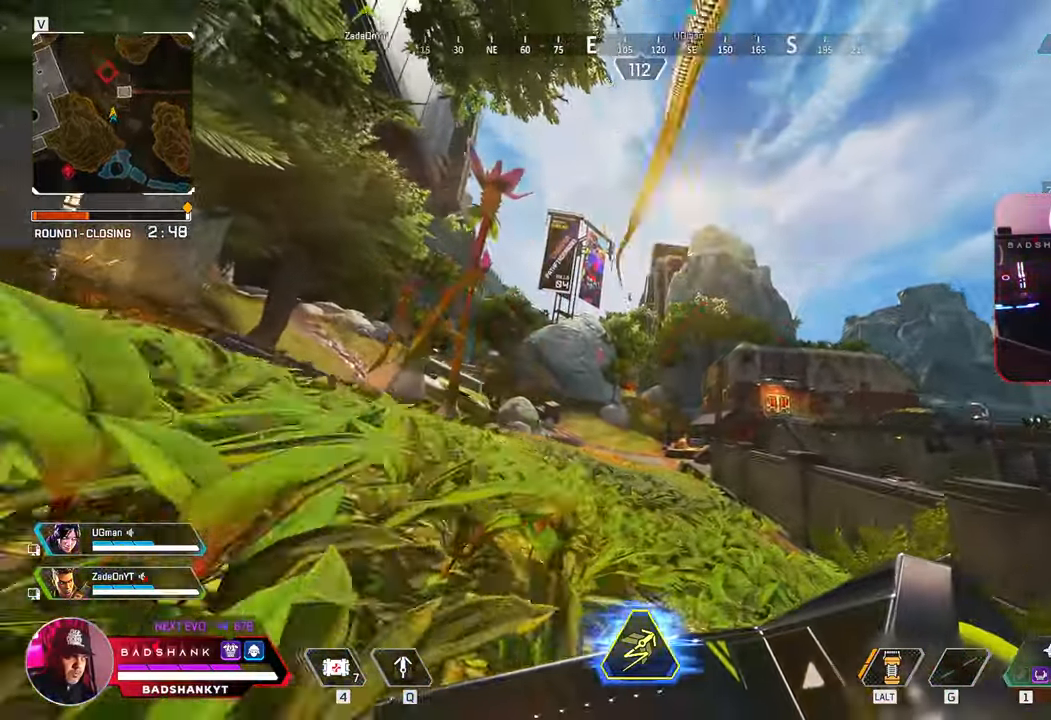
Gameplay with keyboard and mouse; each line is a JSON object with the keys and mouse buttons held at the frame after it. "events" lists presses ("down") and releases ("up") of "1", "2", "3", "4", "5", "a", "alt", "b", "c", "ctrl", "d", "e", "f", "g", "q", "r", "s", "shift", "space", "t", "tab", "tilde", "v", "w", "x", "z", "mouse_left", "mouse_wheel", "mouse_right", "mouse_mb4" and "mouse_mb5" between this image and that frame as [ms after this image, input, new state], when the widget could be followed in between. "mouse_left", "mouse_wheel", "mouse_right", "mouse_mb4", "mouse_mb5" = the "left", "wheel", "right", "mb4", "mb5" buttons of the "mouse" list. No other keys are recorded. "wheel" means that the mouse wheel is clicked or scrolled. Mouse movement is not recorded.
{"keys": ["s"], "mouse": [], "events": [[117, "d", "down"], [117, "w", "up"], [167, "ctrl", "up"], [250, "s", "down"], [300, "d", "up"]]}
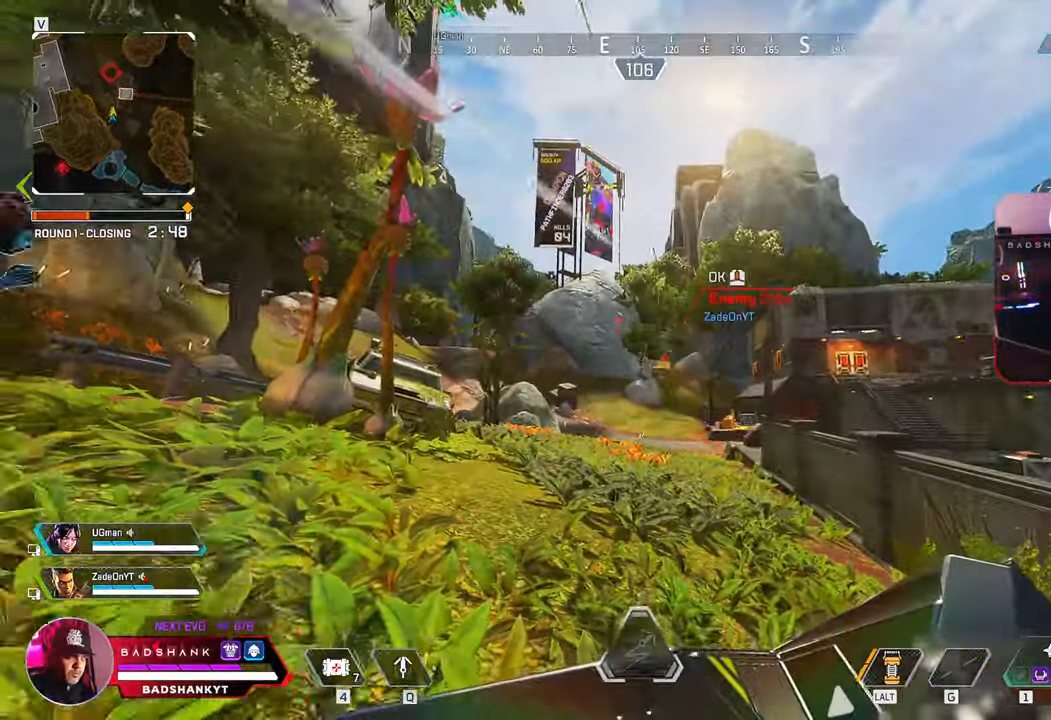
{"keys": ["a", "s"], "mouse": [], "events": [[317, "a", "down"]]}
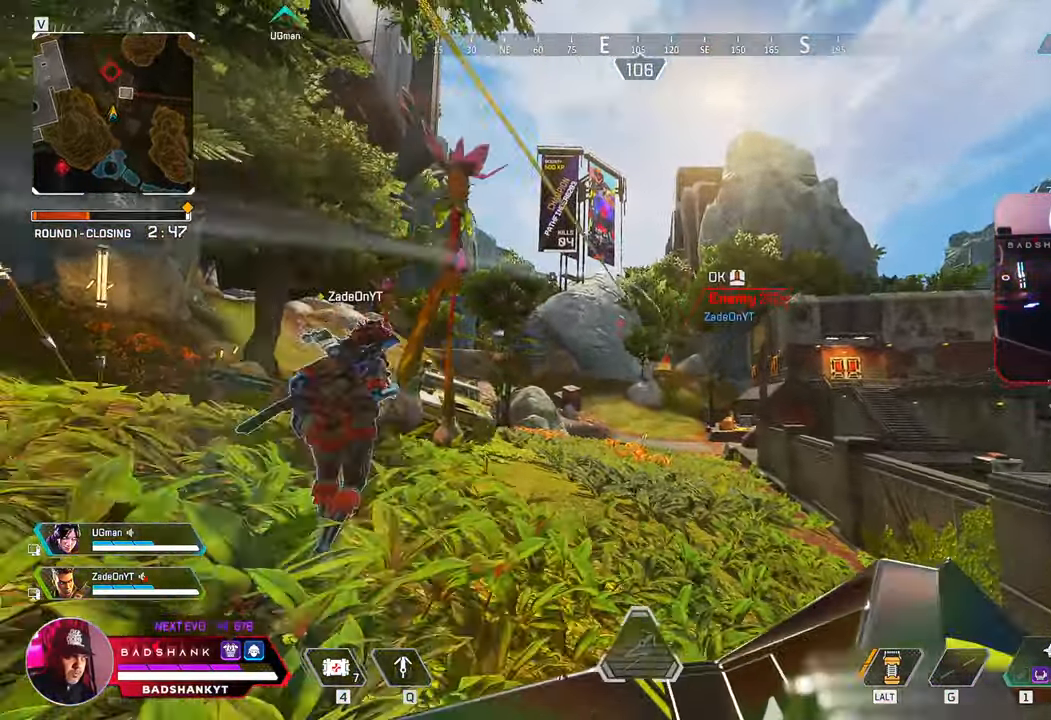
{"keys": ["a"], "mouse": [], "events": [[50, "s", "up"]]}
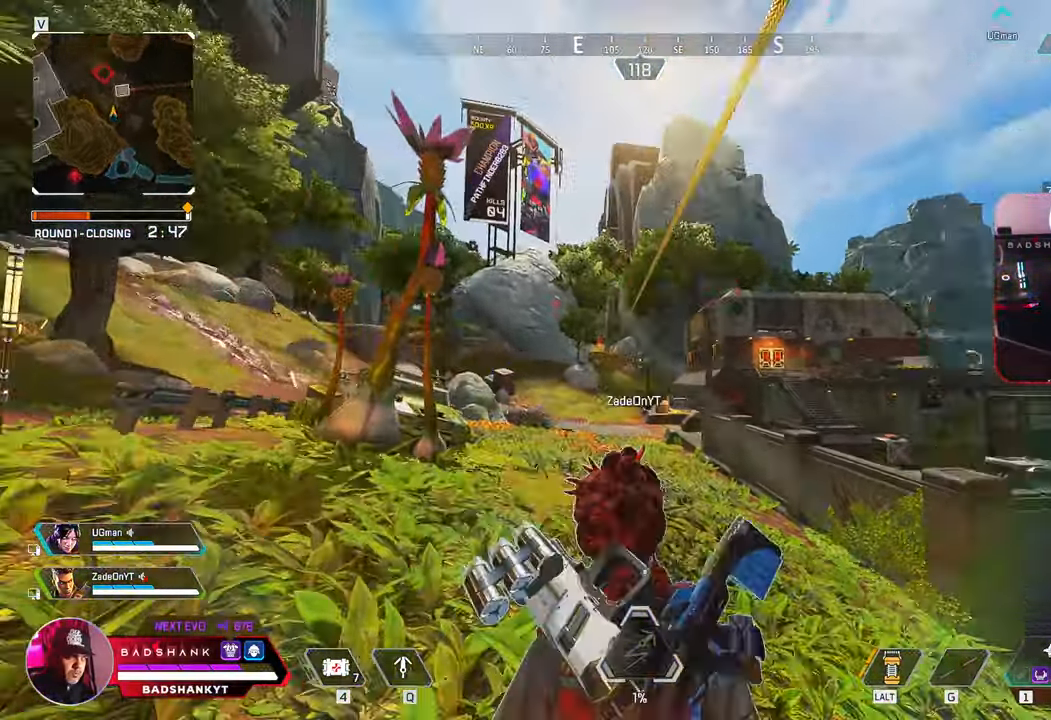
{"keys": ["e", "space", "w"], "mouse": [], "events": [[67, "d", "down"], [117, "a", "up"], [300, "d", "up"], [300, "w", "down"], [333, "space", "down"], [467, "e", "down"]]}
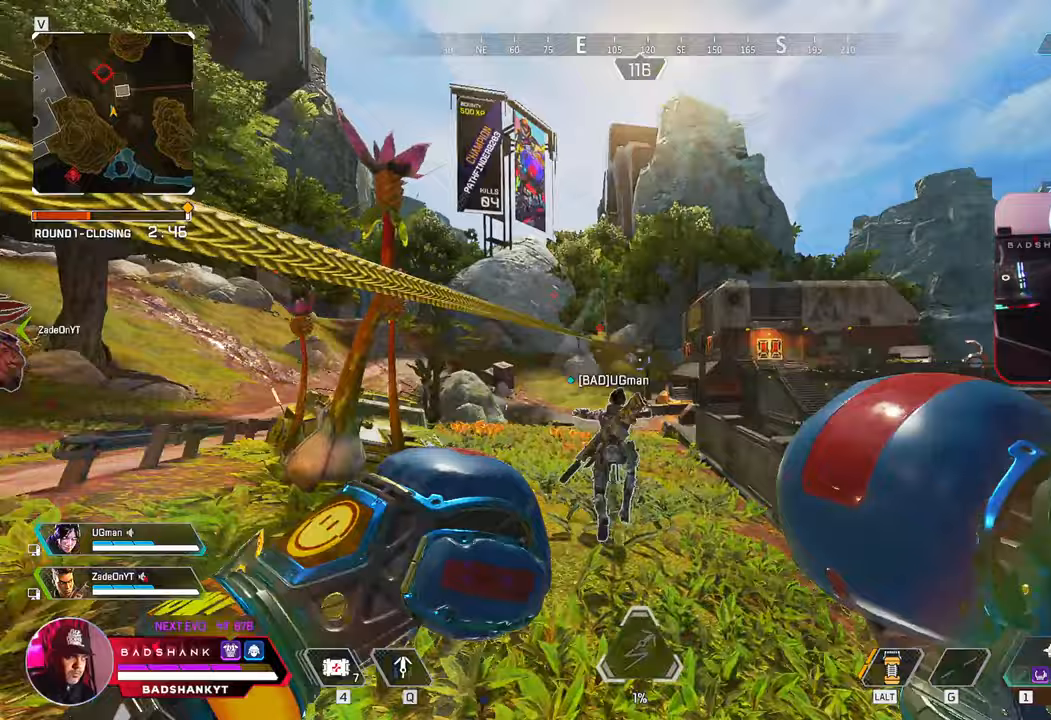
{"keys": [], "mouse": [], "events": [[267, "e", "up"], [267, "space", "up"], [267, "w", "up"]]}
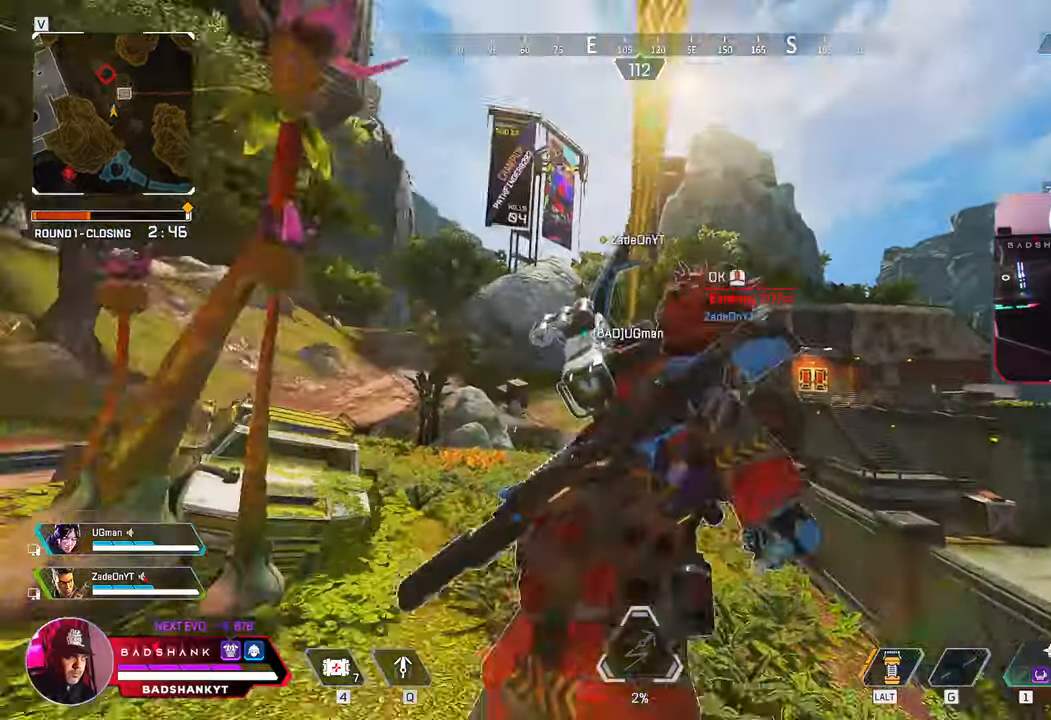
{"keys": [], "mouse": [], "events": [[183, "2", "down"], [283, "2", "up"]]}